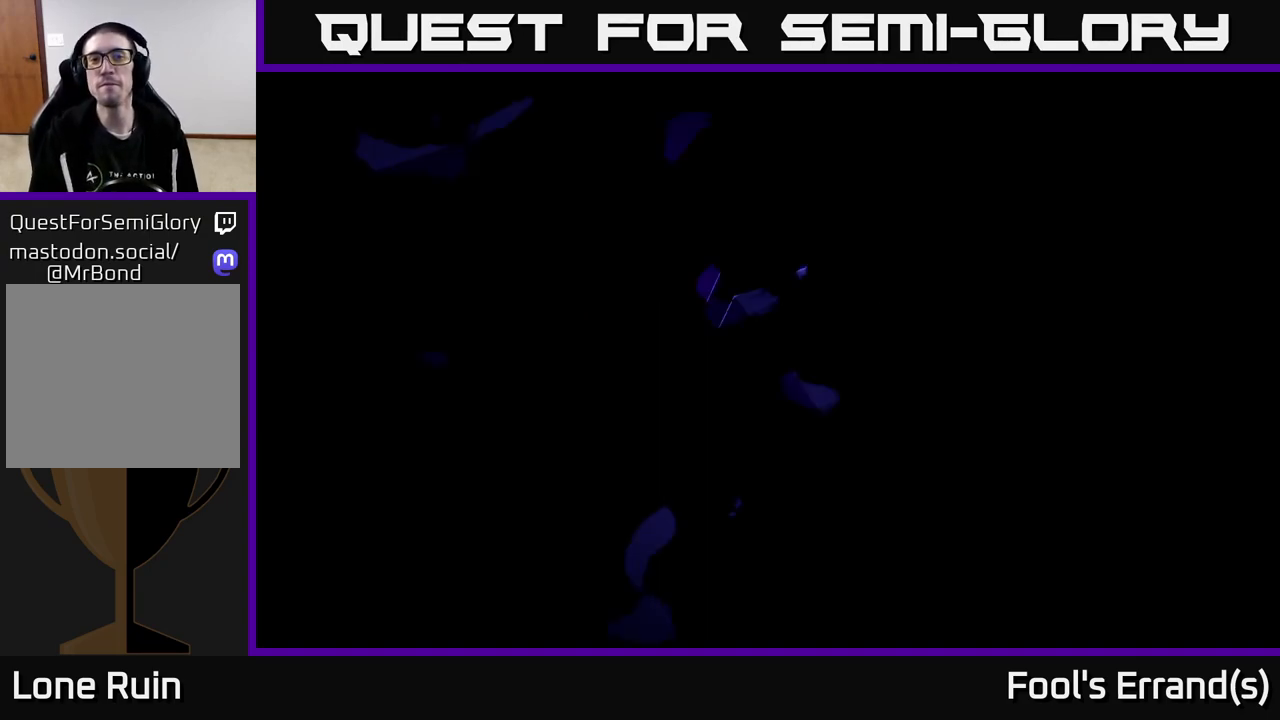
Gameplay with a controller (Xbox layout); each line is a JSON object with the inputs held at the frame after it. "events" lists button and stick changes between this image and that frame as [ms after this image, input, new state], when the widget could be followed in between.
{"buttons": [], "left_stick": "up-right", "right_stick": "center", "events": [[450, "left_stick", "up-right"]]}
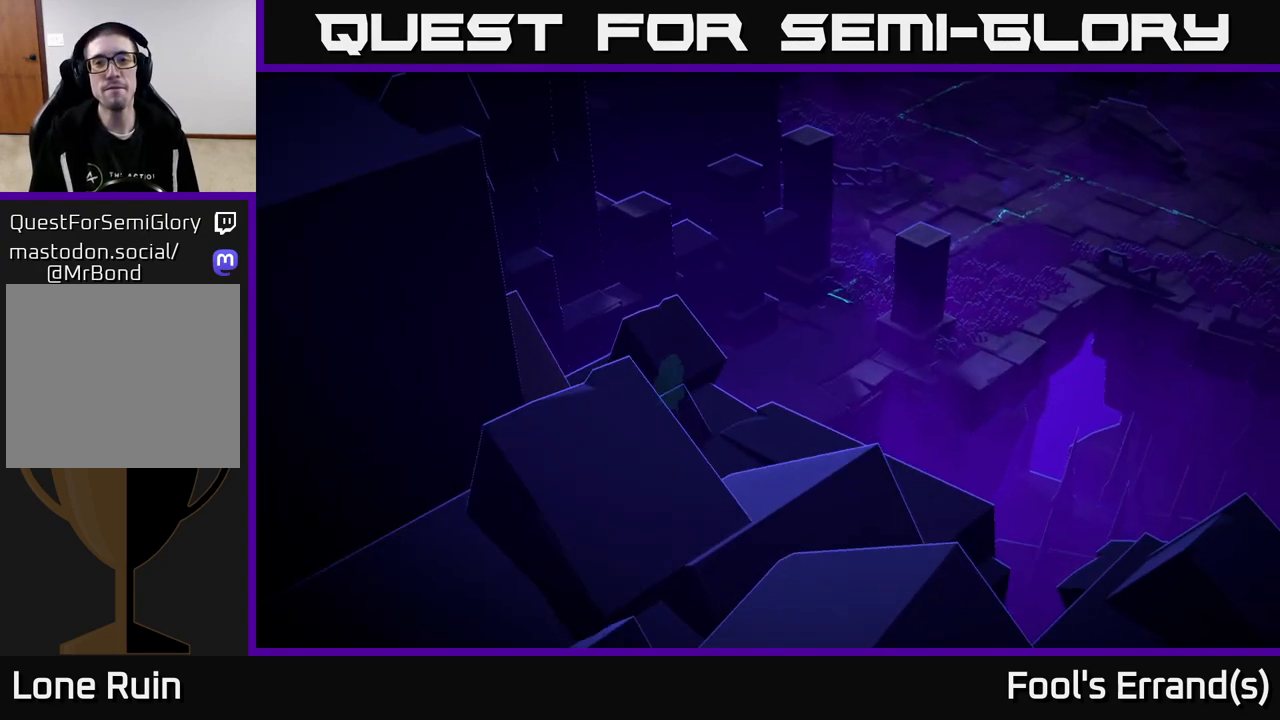
{"buttons": [], "left_stick": "up-right", "right_stick": "up-right", "events": [[217, "right_stick", "up-right"], [250, "left_stick", "center"], [417, "left_stick", "up-right"]]}
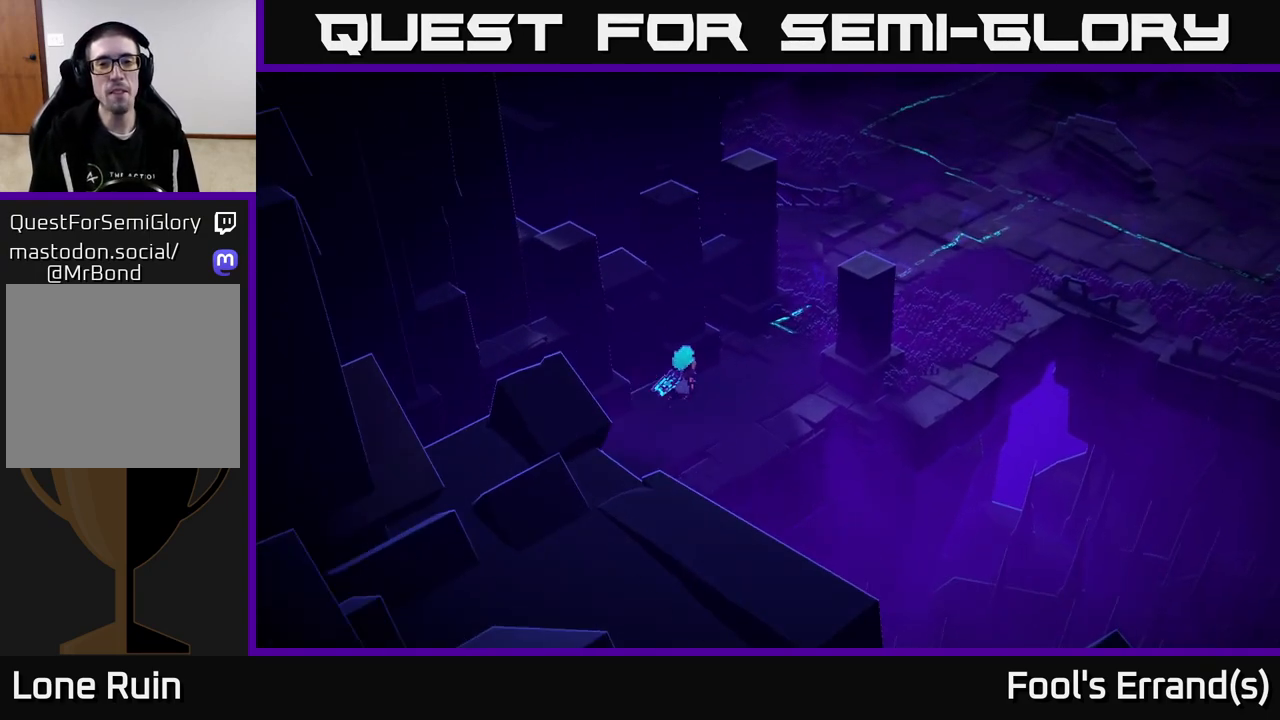
{"buttons": [], "left_stick": "up-right", "right_stick": "up-right", "events": []}
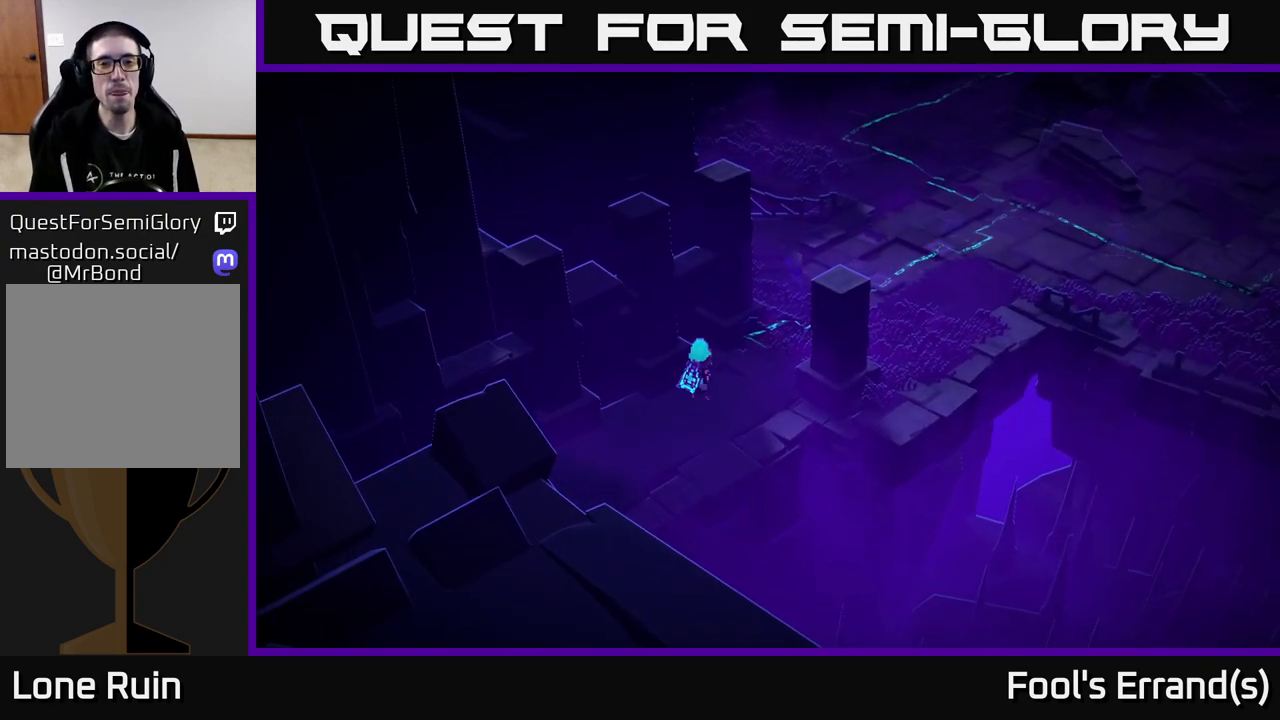
{"buttons": [], "left_stick": "up-right", "right_stick": "up-right", "events": []}
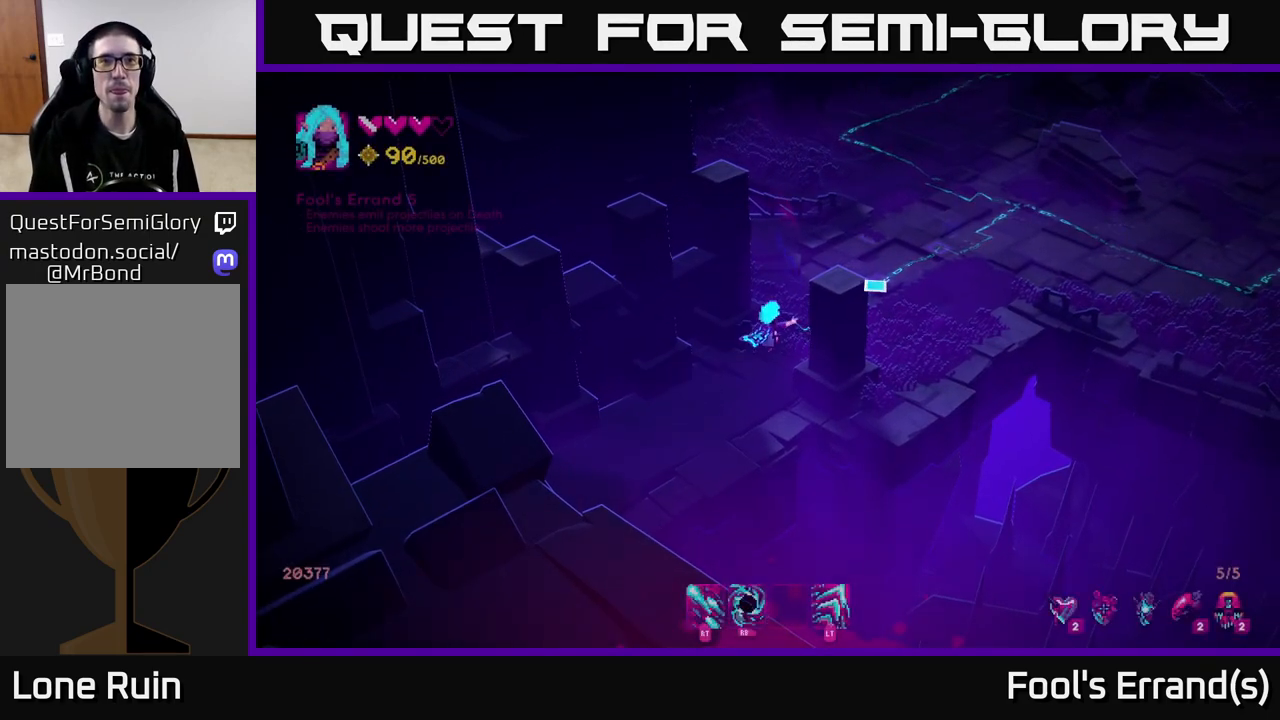
{"buttons": [], "left_stick": "center", "right_stick": "up-right", "events": [[467, "left_stick", "center"]]}
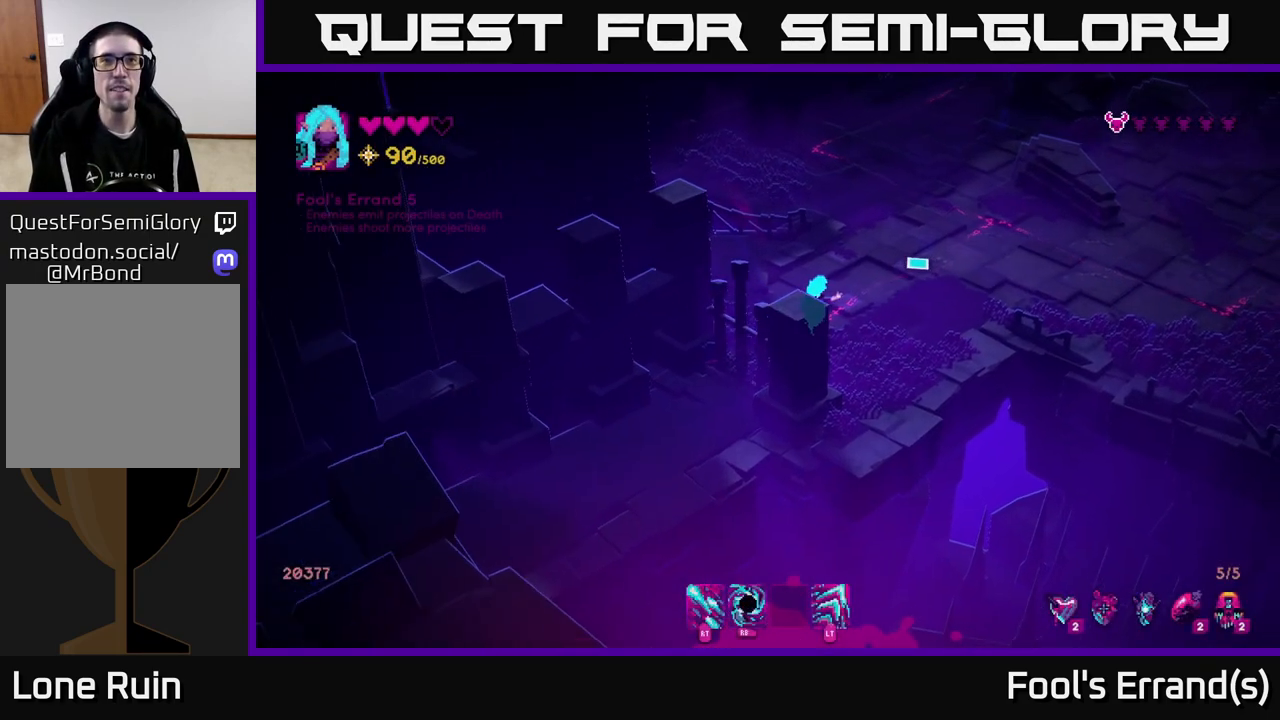
{"buttons": [], "left_stick": "up-right", "right_stick": "up-right", "events": [[133, "left_stick", "right"], [200, "left_stick", "up-right"]]}
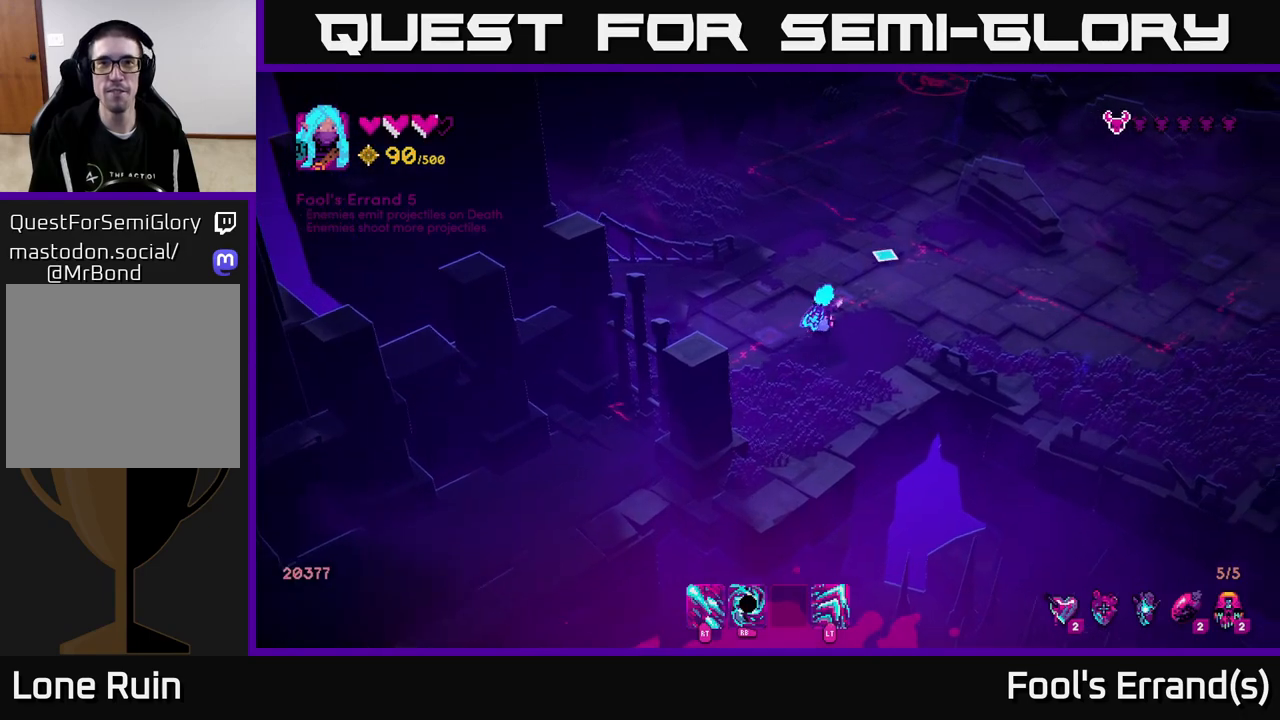
{"buttons": [], "left_stick": "up-right", "right_stick": "up-right", "events": []}
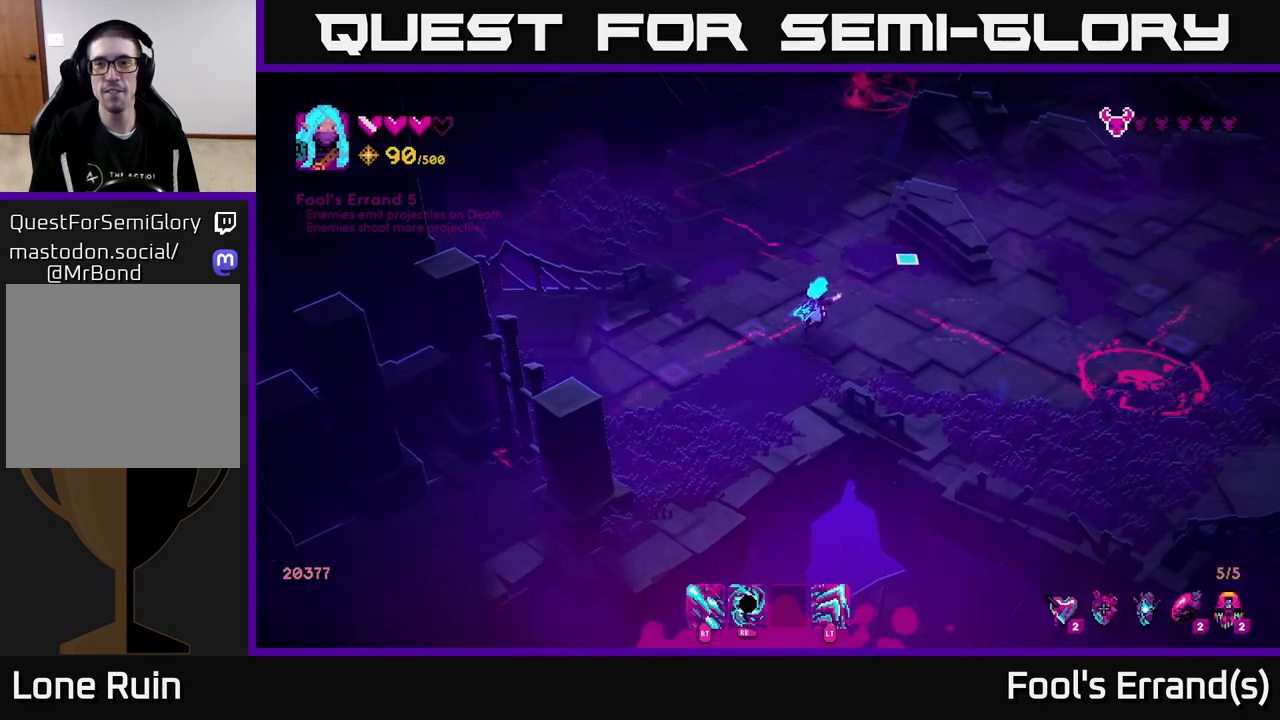
{"buttons": [], "left_stick": "down-right", "right_stick": "right", "events": [[67, "left_stick", "right"], [67, "right_stick", "right"], [417, "left_stick", "down-right"]]}
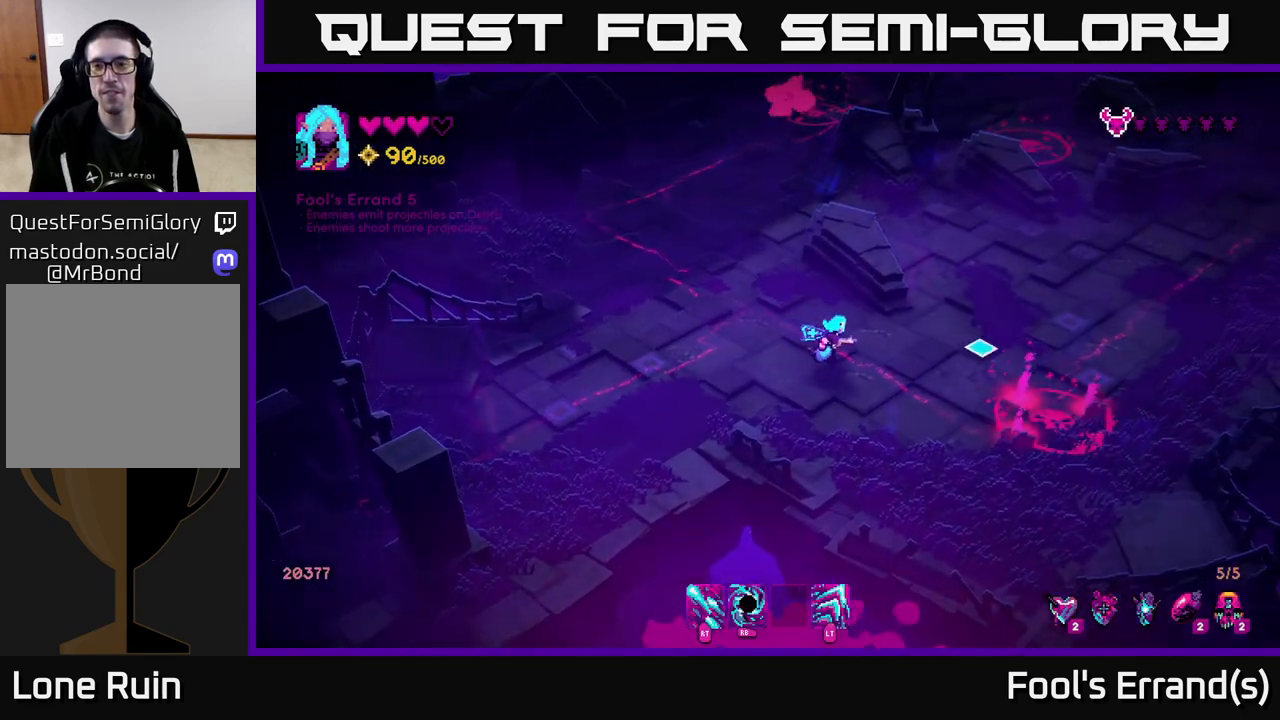
{"buttons": ["R1"], "left_stick": "down", "right_stick": "up-right", "events": [[383, "left_stick", "down"], [450, "R1", "down"], [467, "right_stick", "up-right"]]}
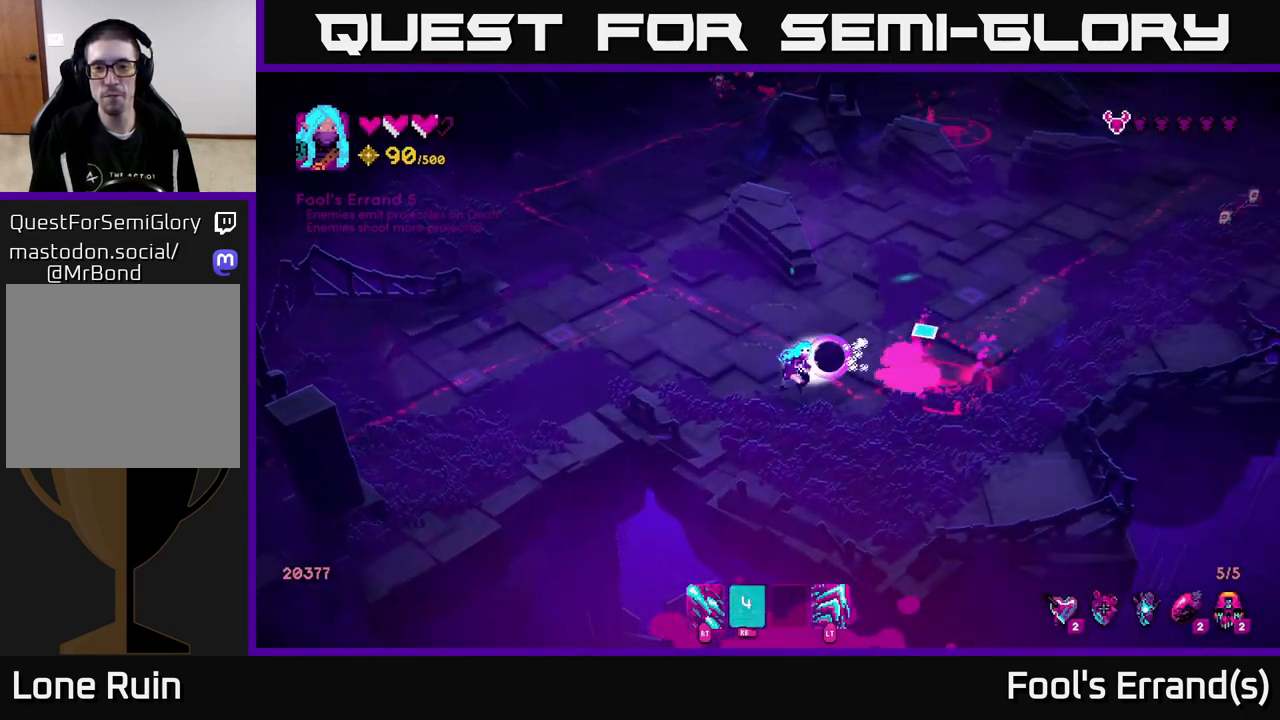
{"buttons": [], "left_stick": "up-left", "right_stick": "up-right", "events": [[50, "R1", "up"], [83, "left_stick", "up-left"], [217, "left_stick", "up"], [467, "left_stick", "up-left"]]}
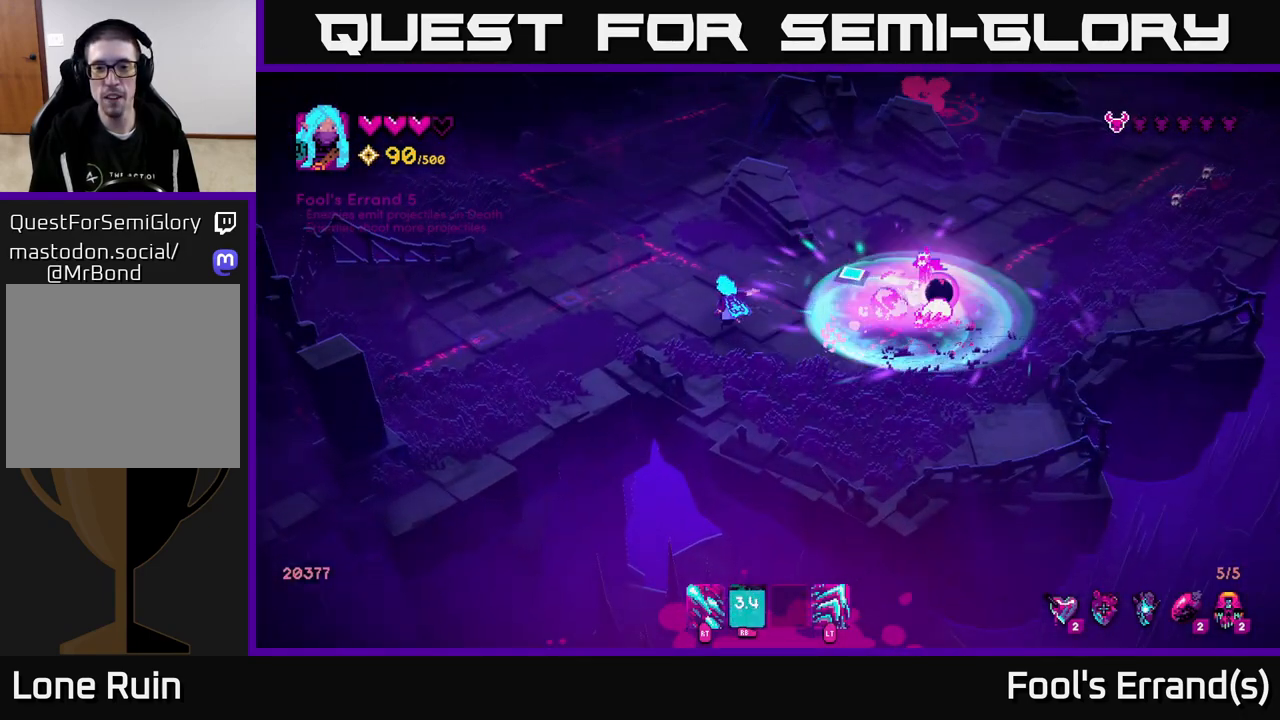
{"buttons": [], "left_stick": "down-right", "right_stick": "up-right", "events": [[117, "left_stick", "up"], [117, "right_stick", "right"], [333, "left_stick", "up-right"], [483, "right_stick", "up-right"], [500, "left_stick", "down-right"]]}
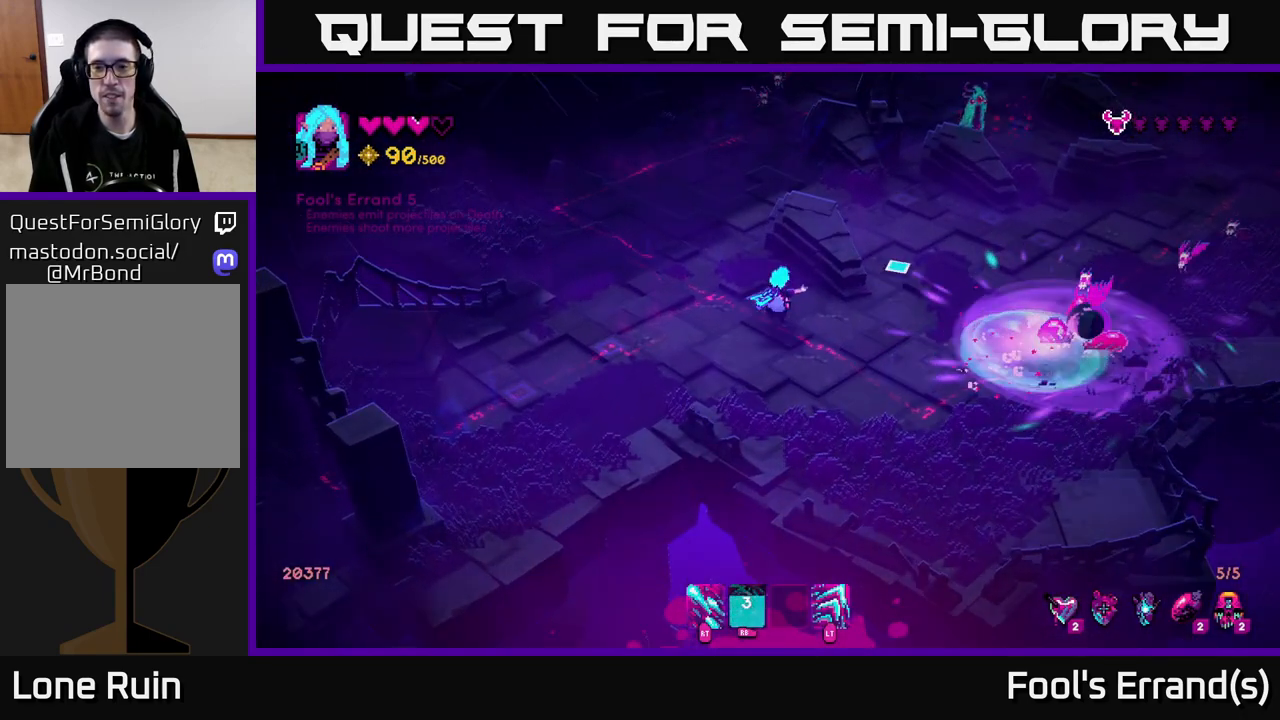
{"buttons": ["R2"], "left_stick": "right", "right_stick": "right", "events": [[300, "left_stick", "right"], [483, "R2", "down"], [483, "right_stick", "right"]]}
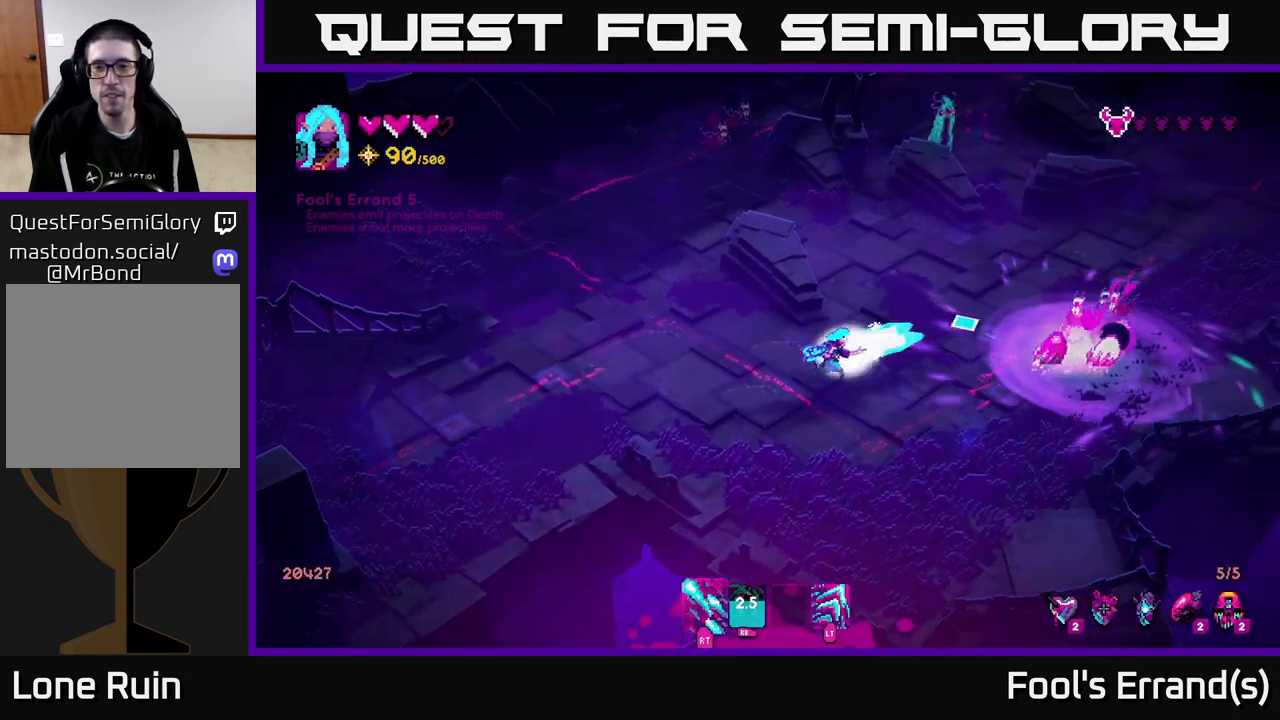
{"buttons": [], "left_stick": "down-left", "right_stick": "right", "events": [[150, "left_stick", "up"], [200, "left_stick", "left"], [450, "left_stick", "down-left"], [483, "R2", "up"]]}
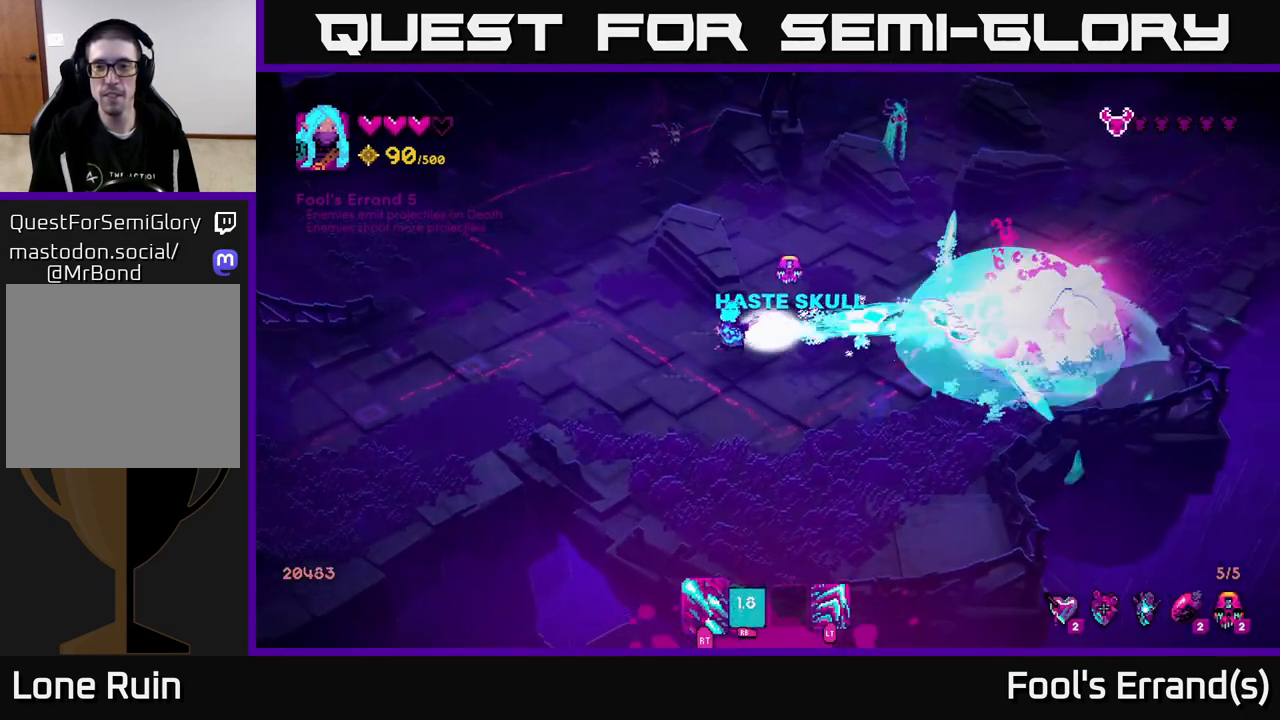
{"buttons": [], "left_stick": "down-right", "right_stick": "up-right", "events": [[167, "right_stick", "up-right"], [250, "left_stick", "down"], [350, "left_stick", "down-right"]]}
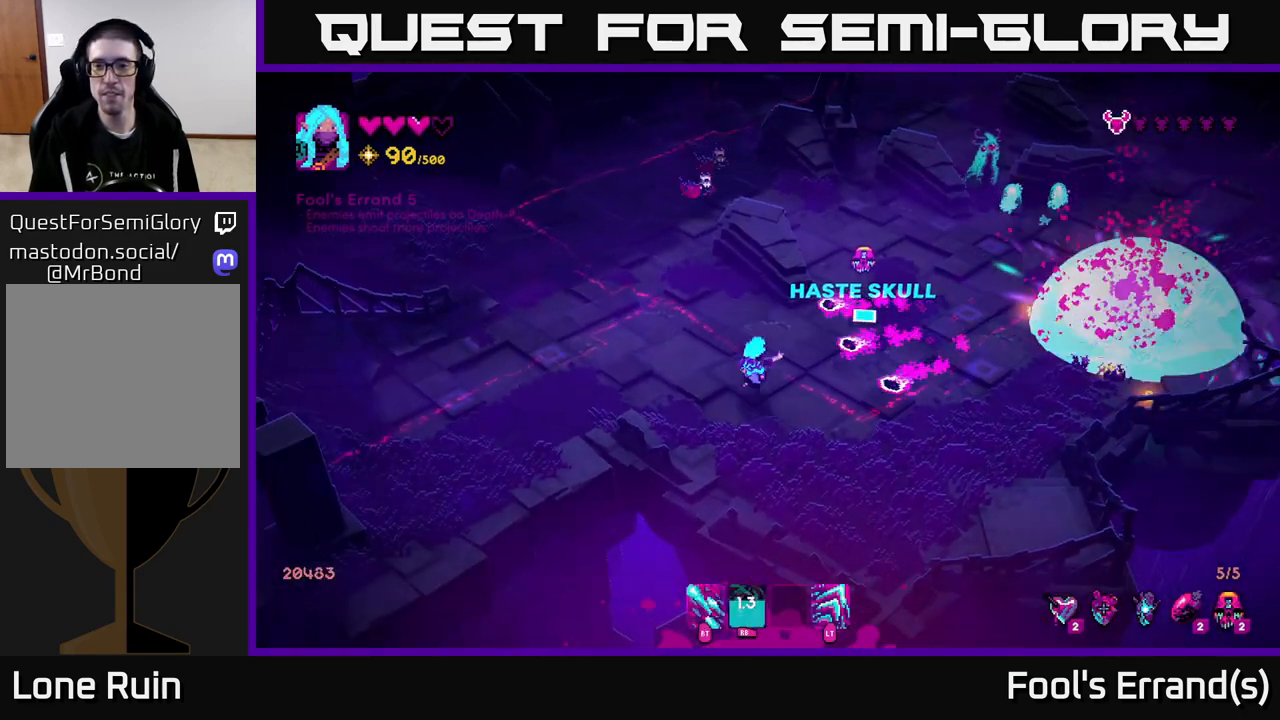
{"buttons": [], "left_stick": "up-right", "right_stick": "up-right", "events": [[67, "left_stick", "down-left"], [317, "left_stick", "right"], [350, "L2", "down"], [500, "L2", "up"], [500, "left_stick", "up-right"]]}
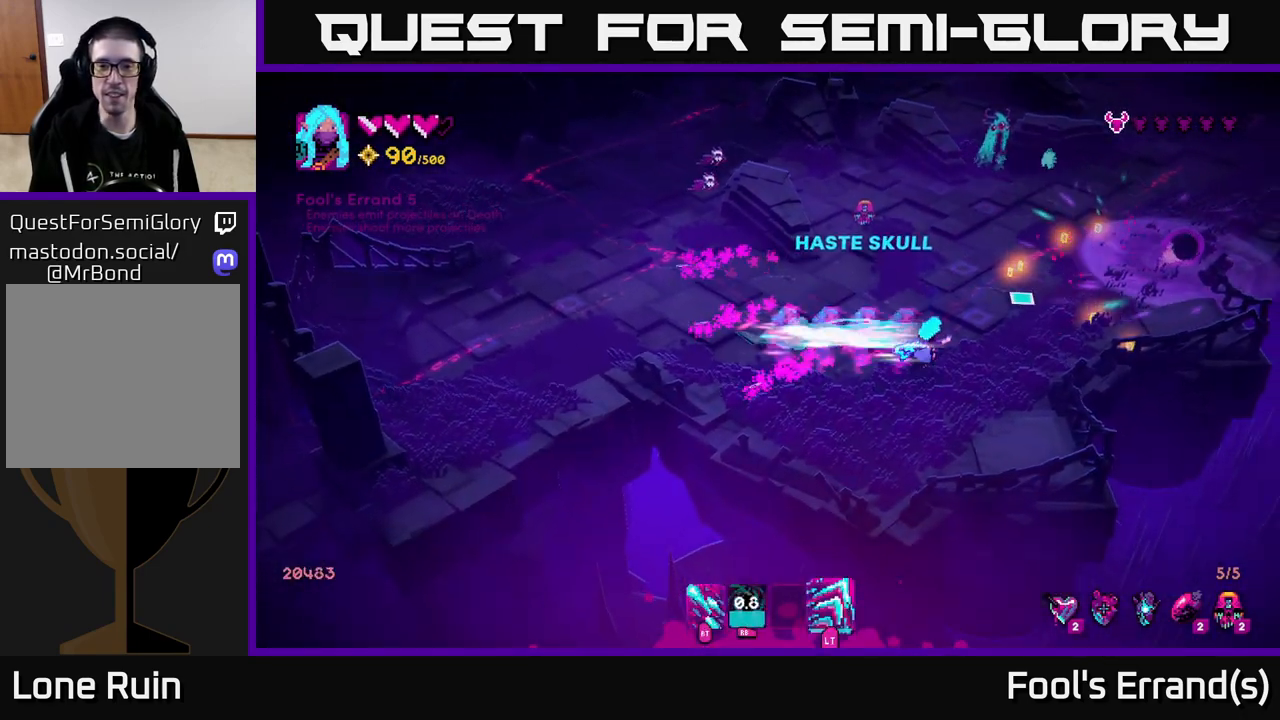
{"buttons": ["R2"], "left_stick": "up-right", "right_stick": "up", "events": [[417, "right_stick", "up"], [483, "R2", "down"]]}
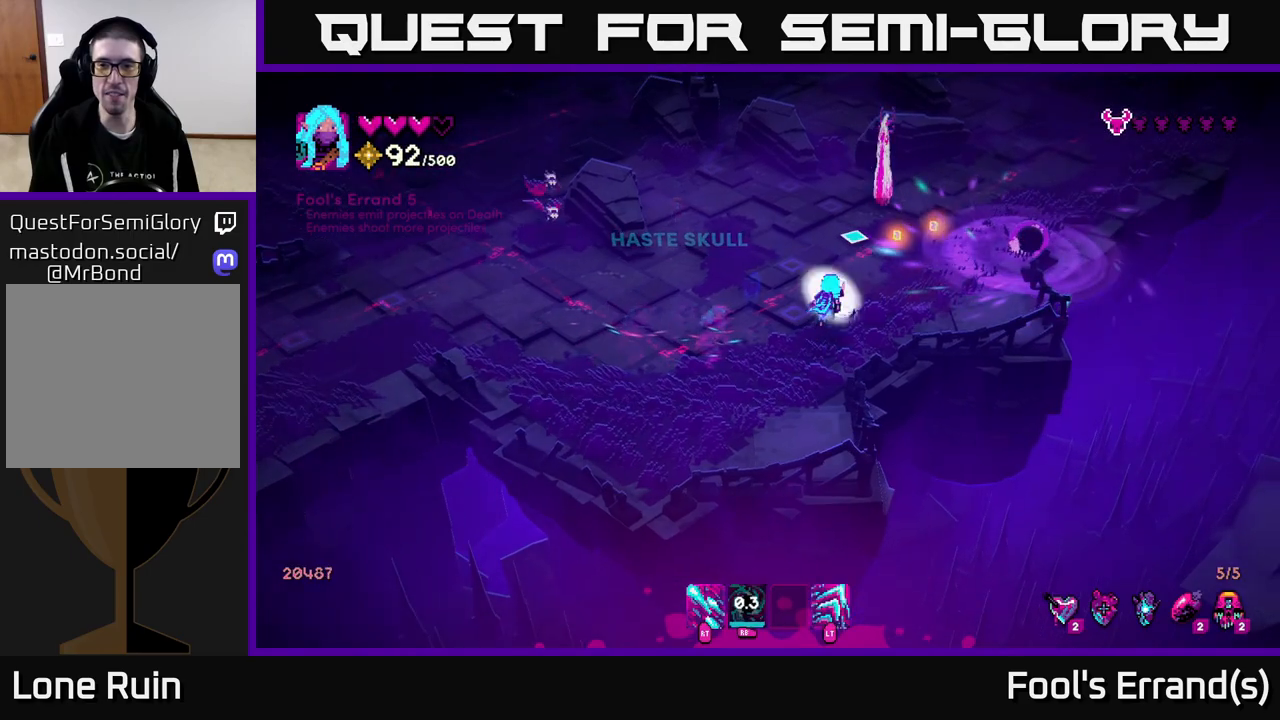
{"buttons": [], "left_stick": "up-left", "right_stick": "up-right", "events": [[233, "left_stick", "down-right"], [283, "left_stick", "down-left"], [350, "right_stick", "up-right"], [450, "R2", "up"], [500, "left_stick", "up-left"]]}
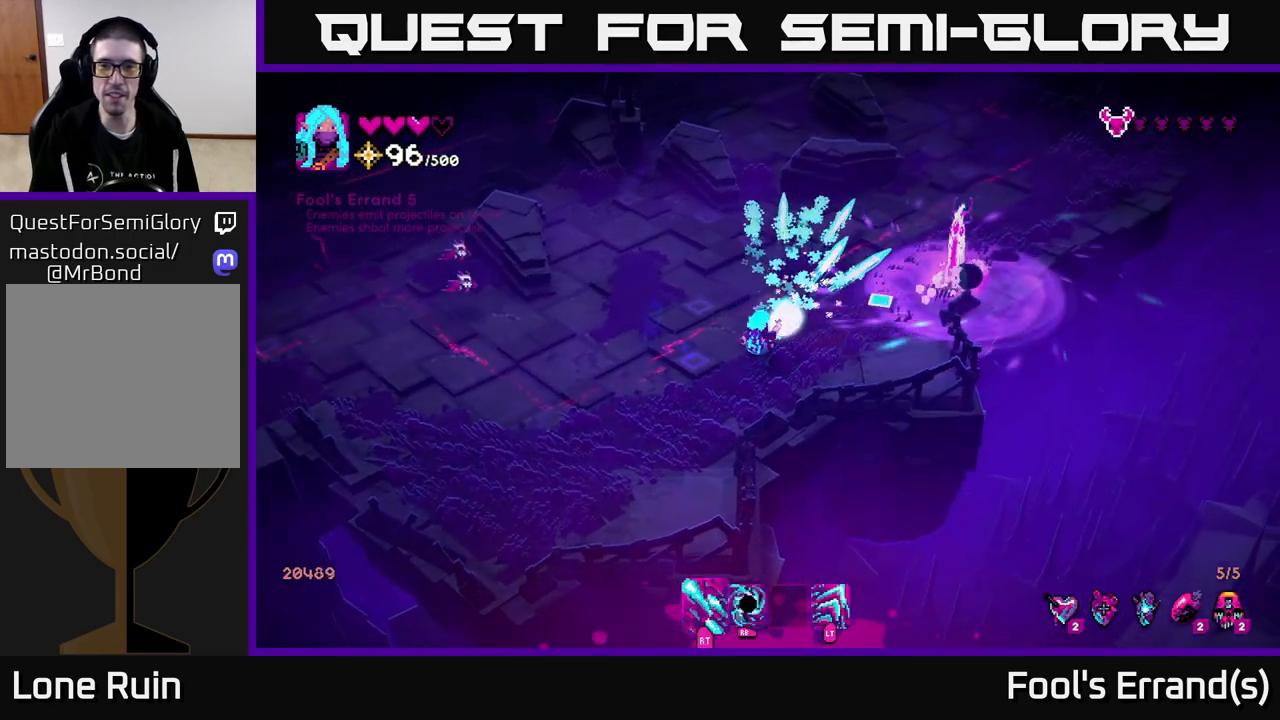
{"buttons": ["R2"], "left_stick": "up-right", "right_stick": "right", "events": [[33, "R2", "down"], [50, "right_stick", "right"], [67, "left_stick", "up"], [167, "left_stick", "up-right"]]}
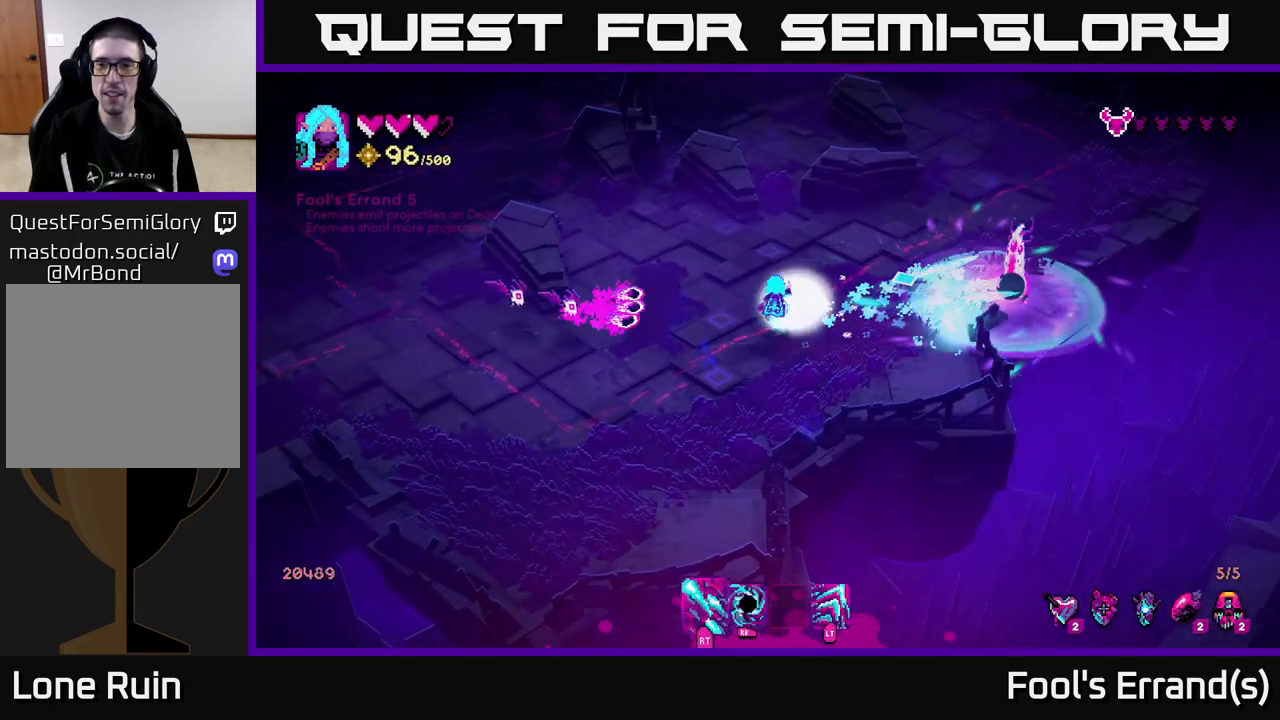
{"buttons": [], "left_stick": "up-right", "right_stick": "right", "events": [[183, "R2", "up"]]}
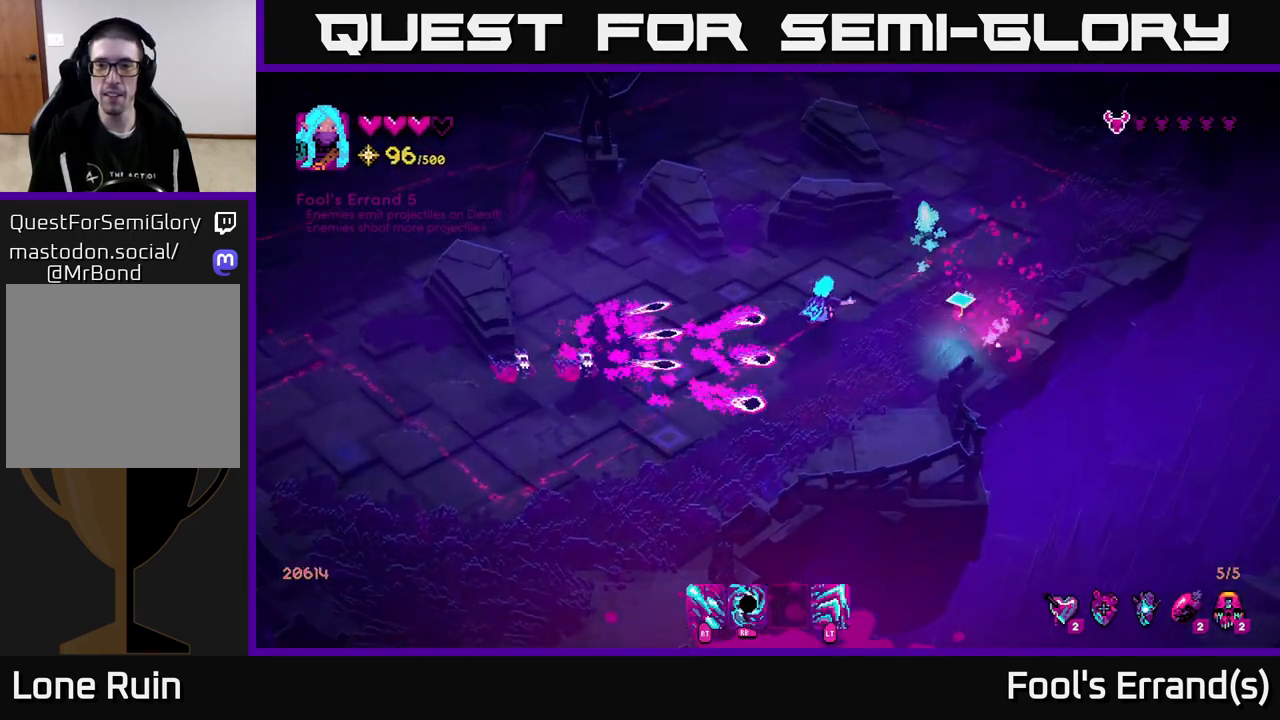
{"buttons": [], "left_stick": "up-right", "right_stick": "left", "events": [[133, "right_stick", "up-right"], [467, "right_stick", "left"]]}
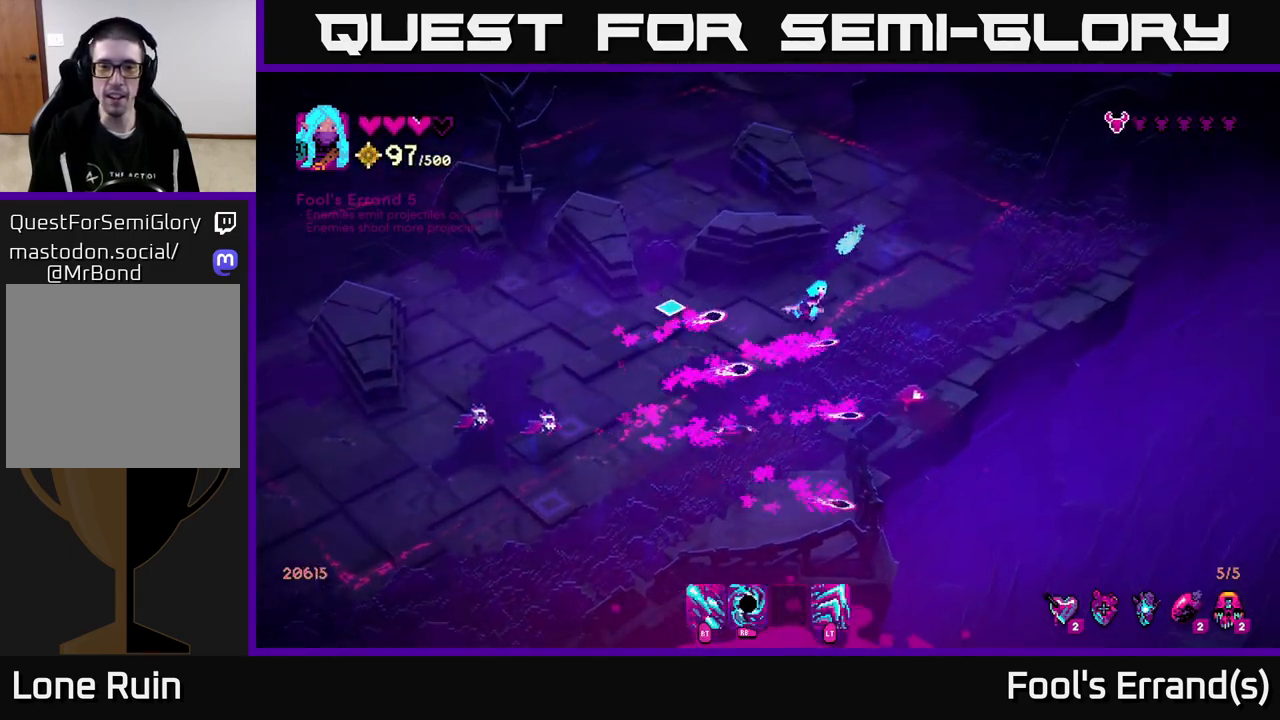
{"buttons": [], "left_stick": "left", "right_stick": "down-left", "events": [[167, "right_stick", "down-left"], [317, "left_stick", "up"], [500, "left_stick", "left"]]}
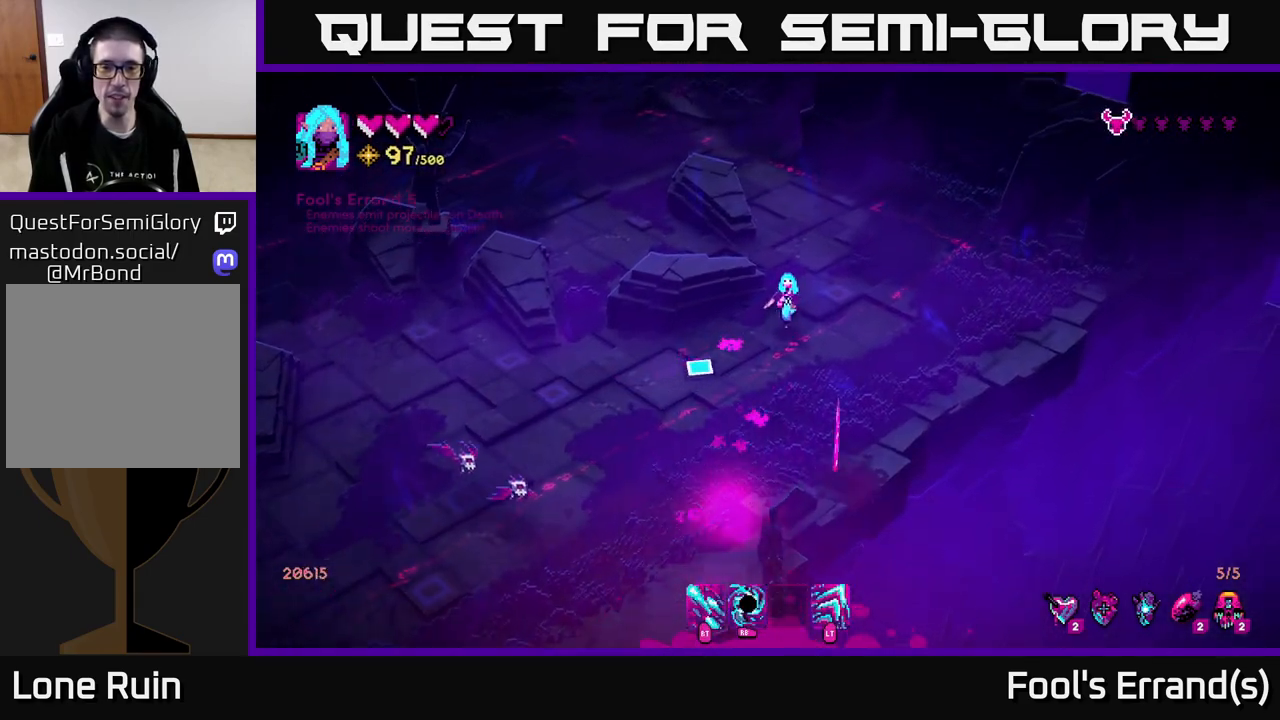
{"buttons": ["R2"], "left_stick": "down-right", "right_stick": "down-left", "events": [[33, "left_stick", "down-left"], [133, "left_stick", "down"], [200, "R2", "down"], [367, "left_stick", "down-right"]]}
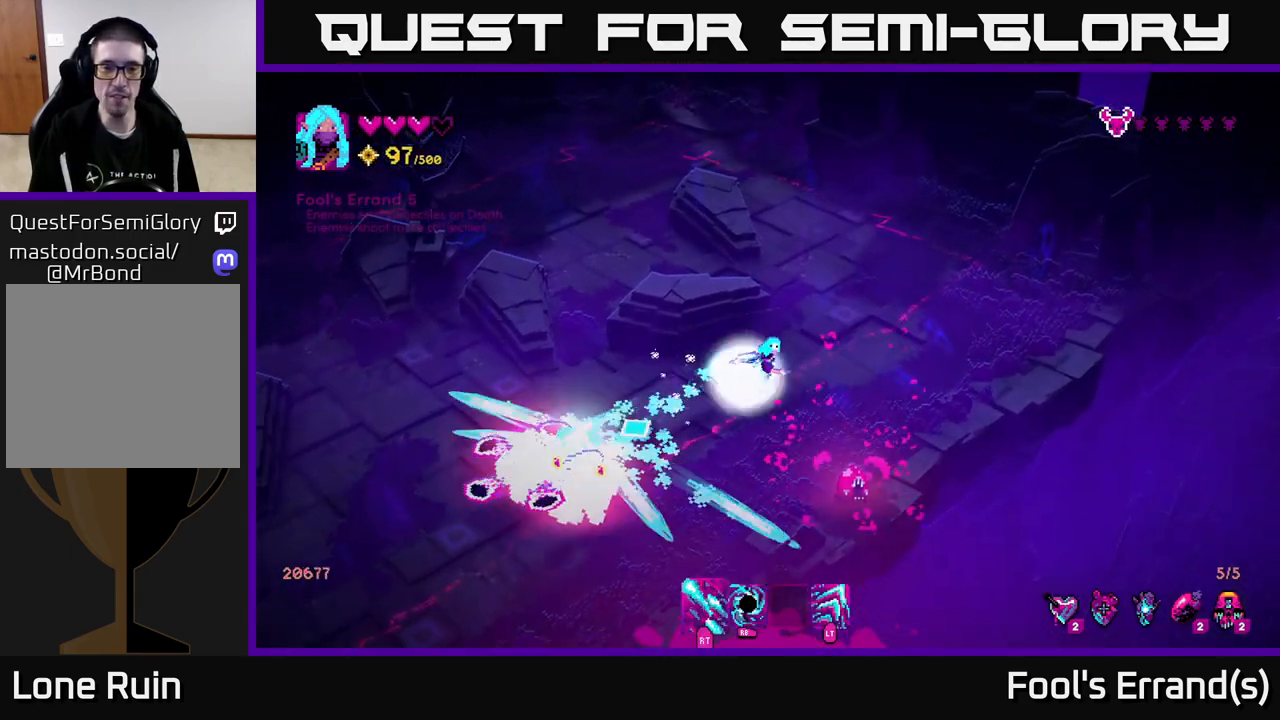
{"buttons": ["R2"], "left_stick": "up-right", "right_stick": "down", "events": [[33, "left_stick", "up-right"], [150, "left_stick", "right"], [150, "right_stick", "down"], [167, "R2", "up"], [233, "R2", "down"], [317, "left_stick", "up-right"]]}
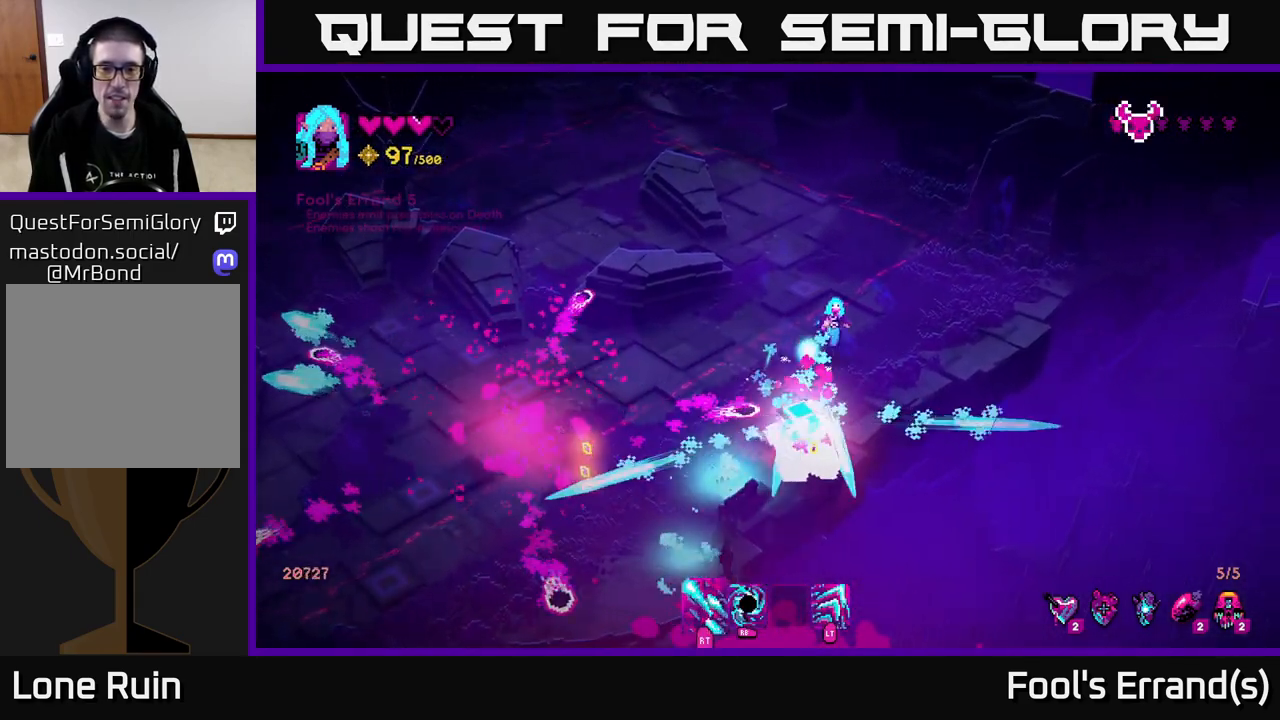
{"buttons": ["L2"], "left_stick": "down", "right_stick": "down-left", "events": [[67, "right_stick", "down-left"], [100, "R2", "up"], [117, "left_stick", "up-left"], [267, "left_stick", "down-left"], [367, "left_stick", "down"], [467, "L2", "down"]]}
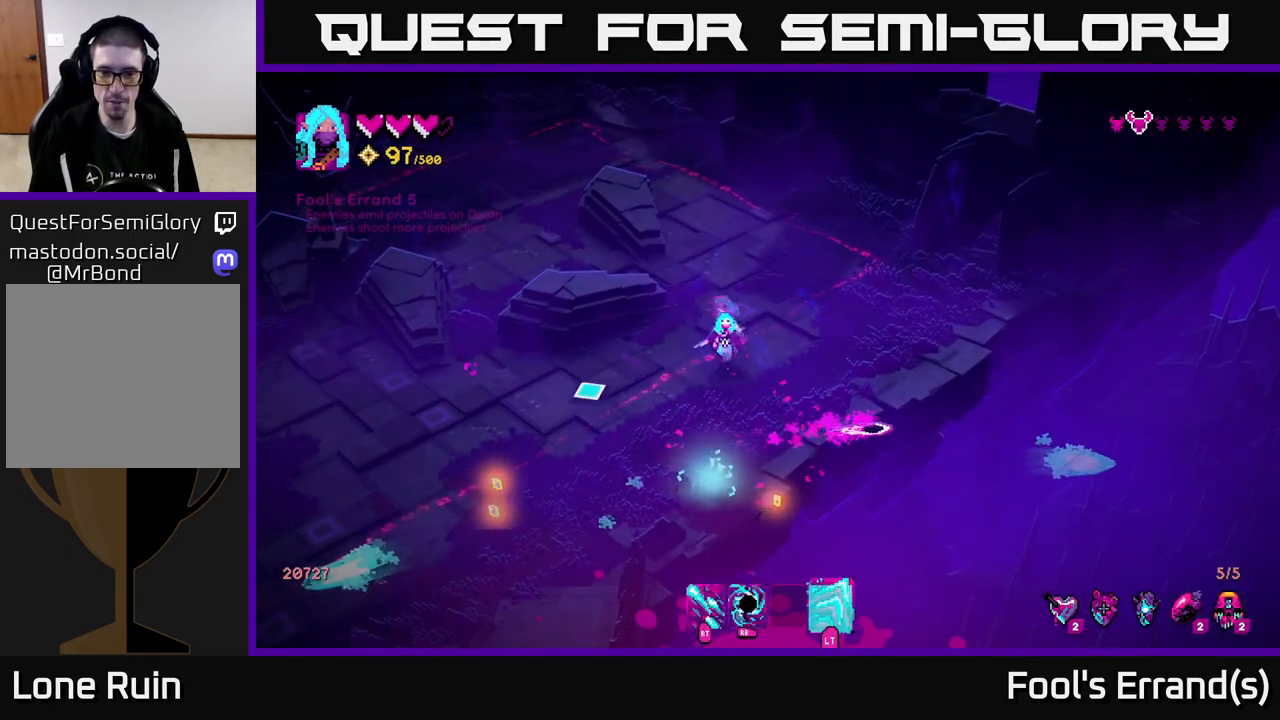
{"buttons": [], "left_stick": "left", "right_stick": "up-left", "events": [[117, "L2", "up"], [250, "right_stick", "left"], [317, "left_stick", "down-left"], [417, "left_stick", "left"], [467, "right_stick", "up-left"]]}
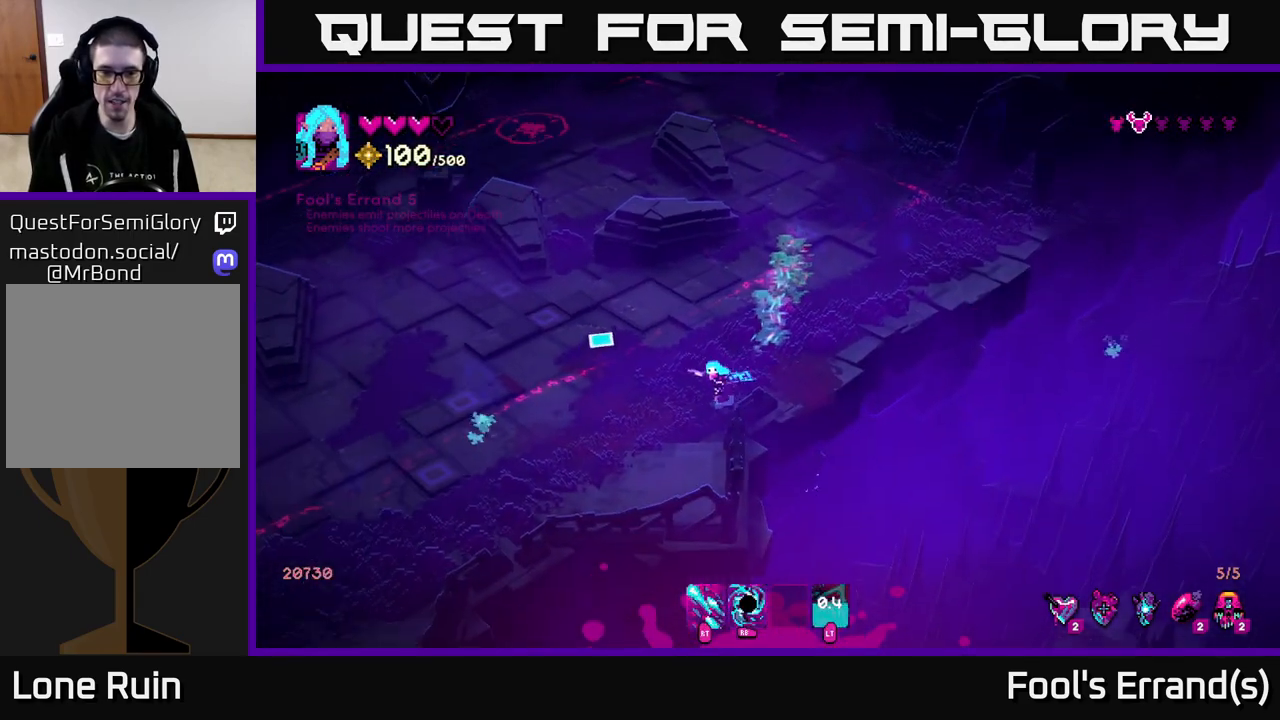
{"buttons": [], "left_stick": "up-left", "right_stick": "up", "events": [[250, "left_stick", "up-left"], [383, "right_stick", "up"]]}
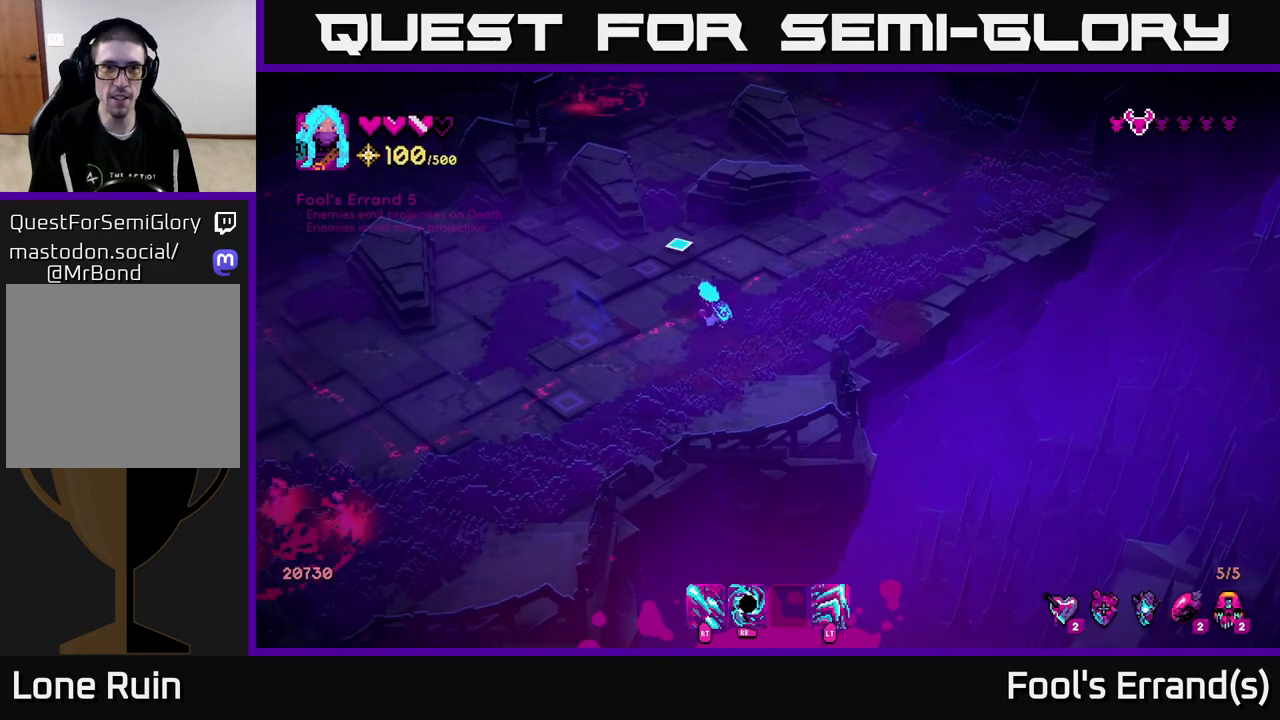
{"buttons": [], "left_stick": "up-right", "right_stick": "up", "events": [[67, "L2", "down"], [117, "left_stick", "up"], [217, "L2", "up"], [450, "left_stick", "up-right"]]}
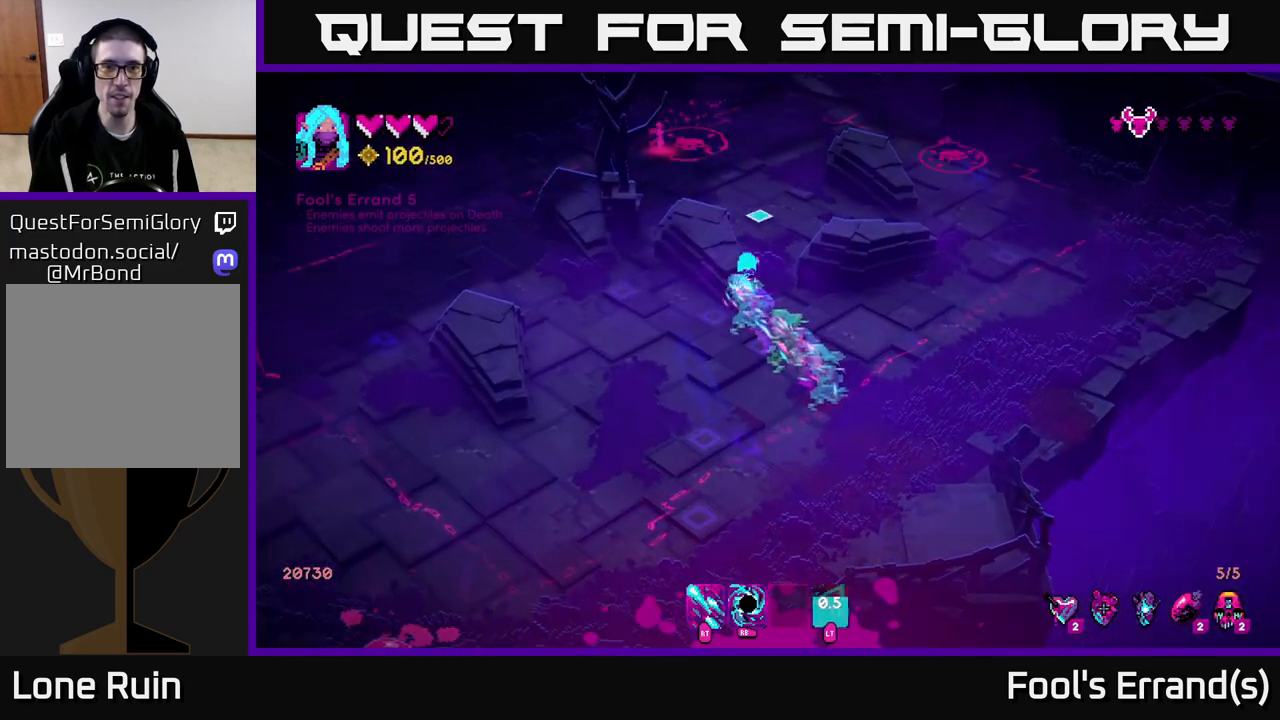
{"buttons": [], "left_stick": "up-left", "right_stick": "up", "events": [[183, "left_stick", "up"], [367, "left_stick", "up-left"]]}
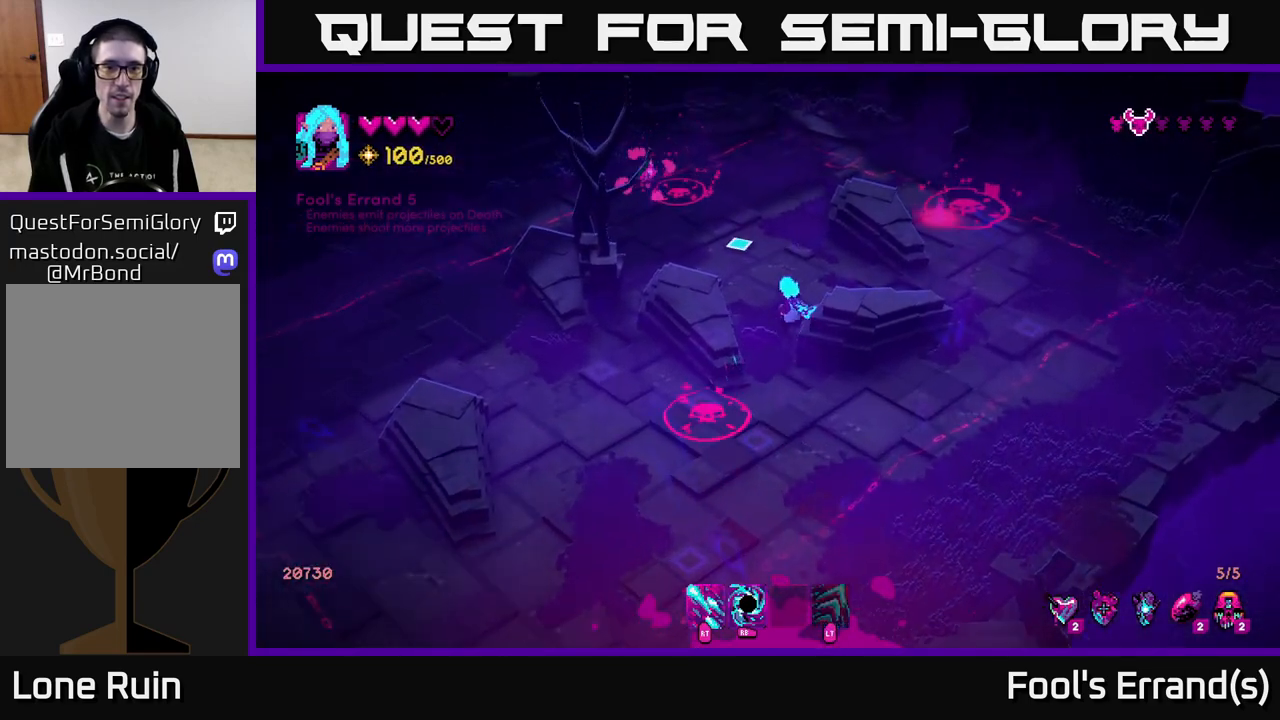
{"buttons": ["R2"], "left_stick": "up", "right_stick": "up", "events": [[233, "R2", "down"], [483, "left_stick", "up"]]}